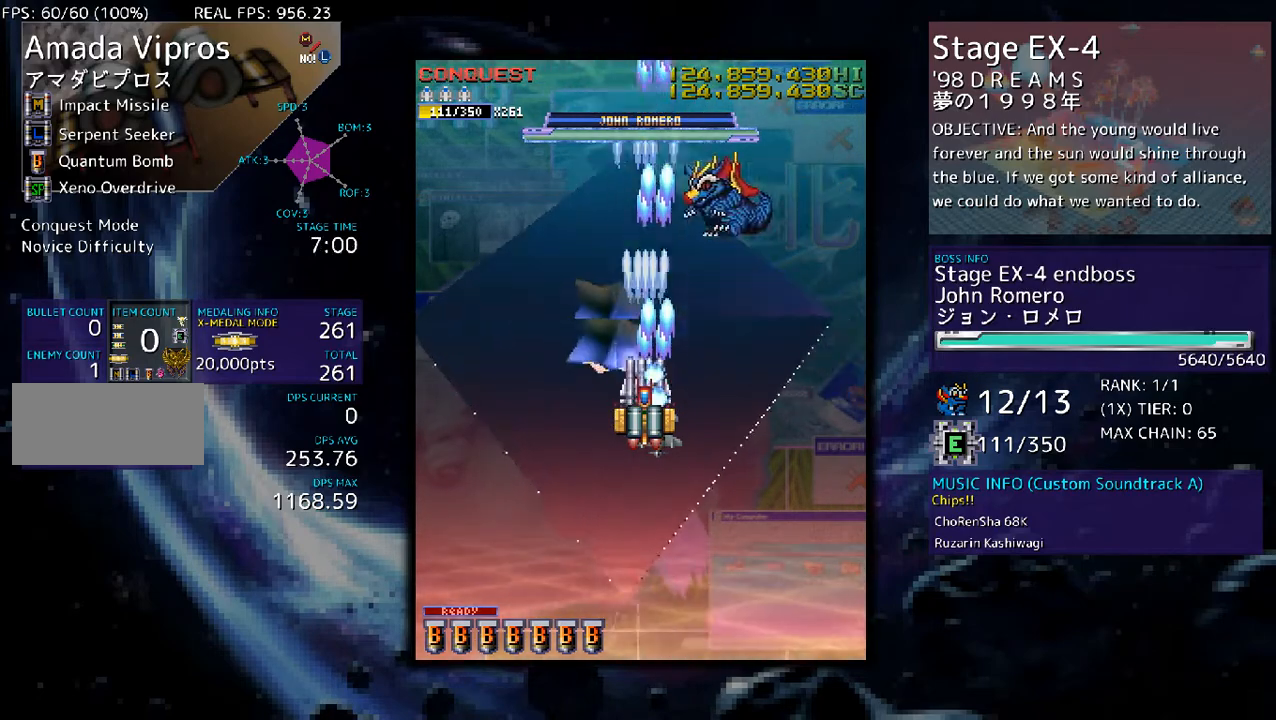
Gameplay with a controller; each line is a JSON object with the inputs held at the frame after it. "events" lists button and stick changes between this image and that frame as [ms after this image, input, new state], when the widget could be followed in between. Not read: L3 R3 other_buttons.
{"buttons": ["DPAD_UP"], "events": [[167, "DPAD_UP", "down"], [267, "DPAD_UP", "up"], [401, "DPAD_UP", "down"]]}
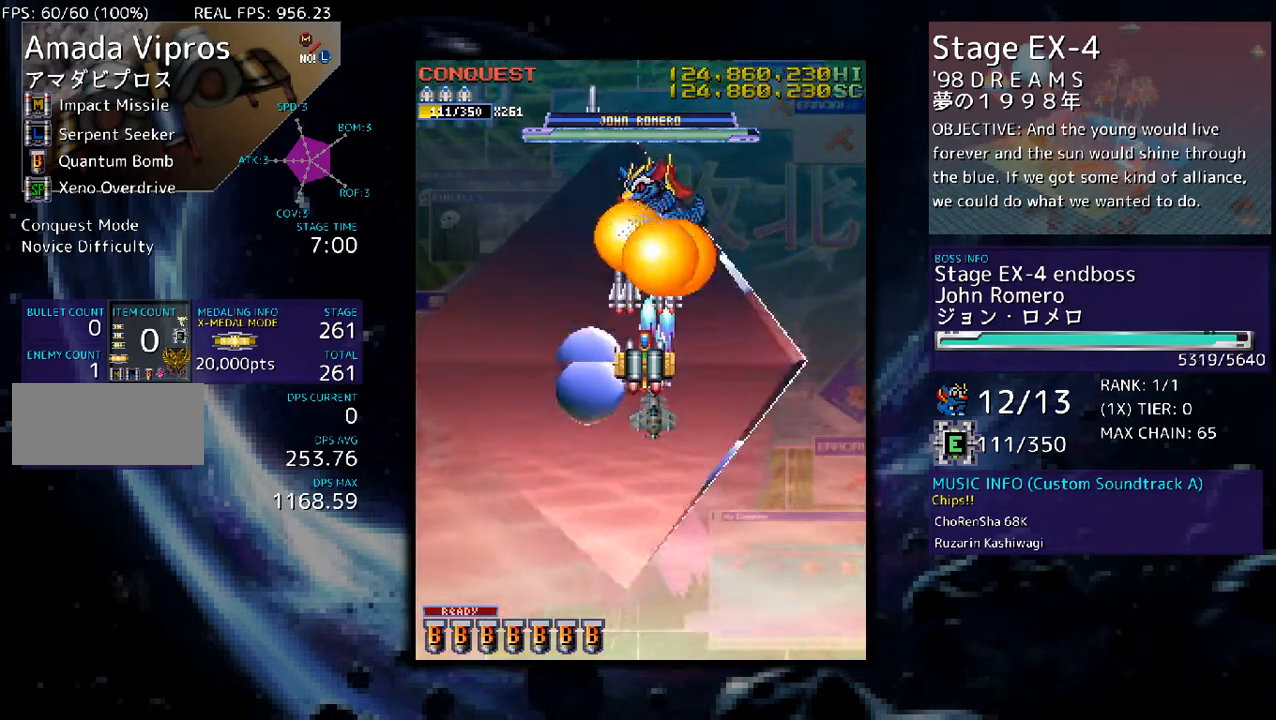
{"buttons": [], "events": [[34, "DPAD_UP", "up"], [201, "DPAD_UP", "down"], [301, "DPAD_UP", "up"]]}
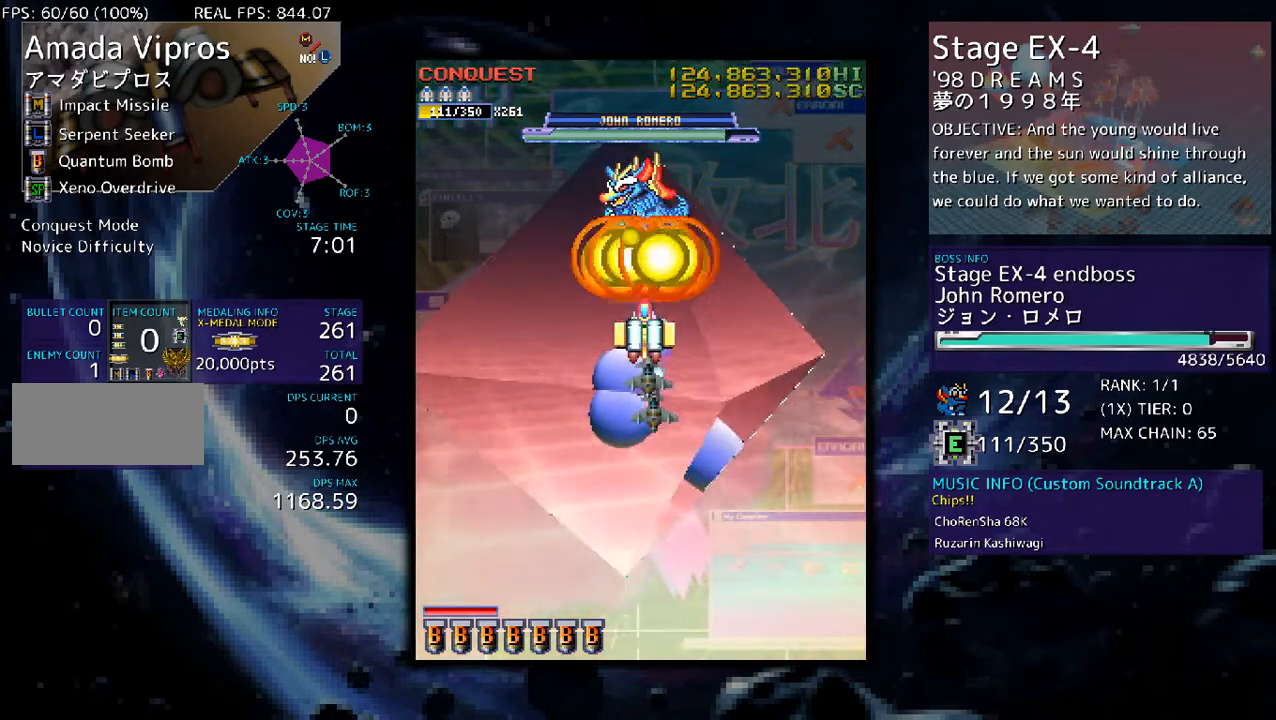
{"buttons": [], "events": [[66, "DPAD_UP", "down"], [133, "DPAD_UP", "up"], [434, "DPAD_DOWN", "down"], [501, "DPAD_DOWN", "up"]]}
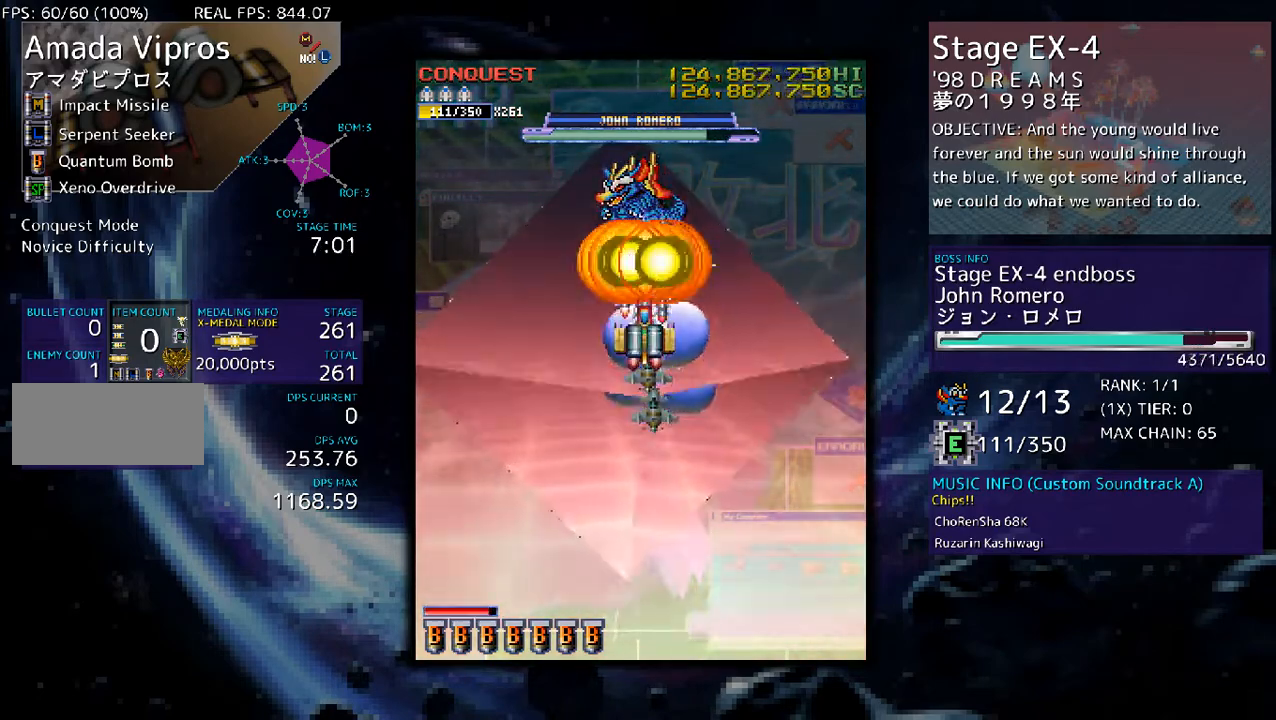
{"buttons": ["DPAD_DOWN"], "events": [[67, "DPAD_DOWN", "down"], [134, "DPAD_DOWN", "up"], [234, "DPAD_DOWN", "down"], [334, "DPAD_DOWN", "up"], [368, "DPAD_DOWN", "down"]]}
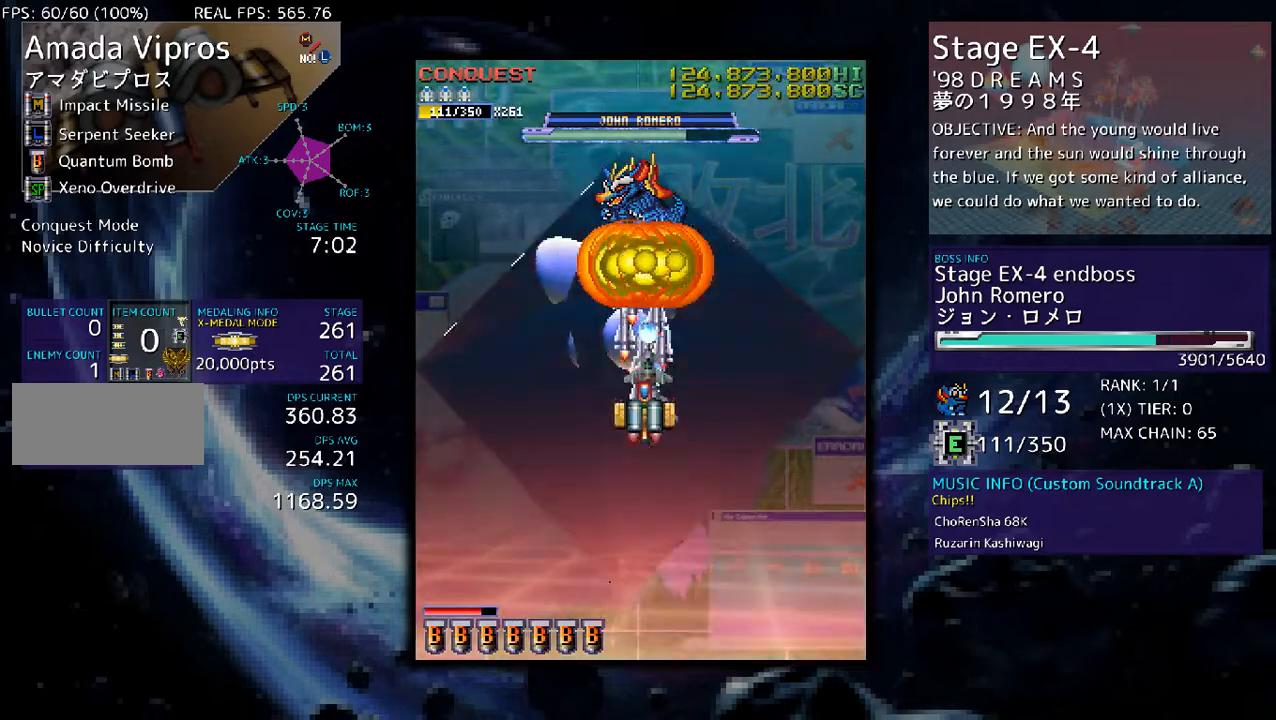
{"buttons": ["DPAD_DOWN"], "events": []}
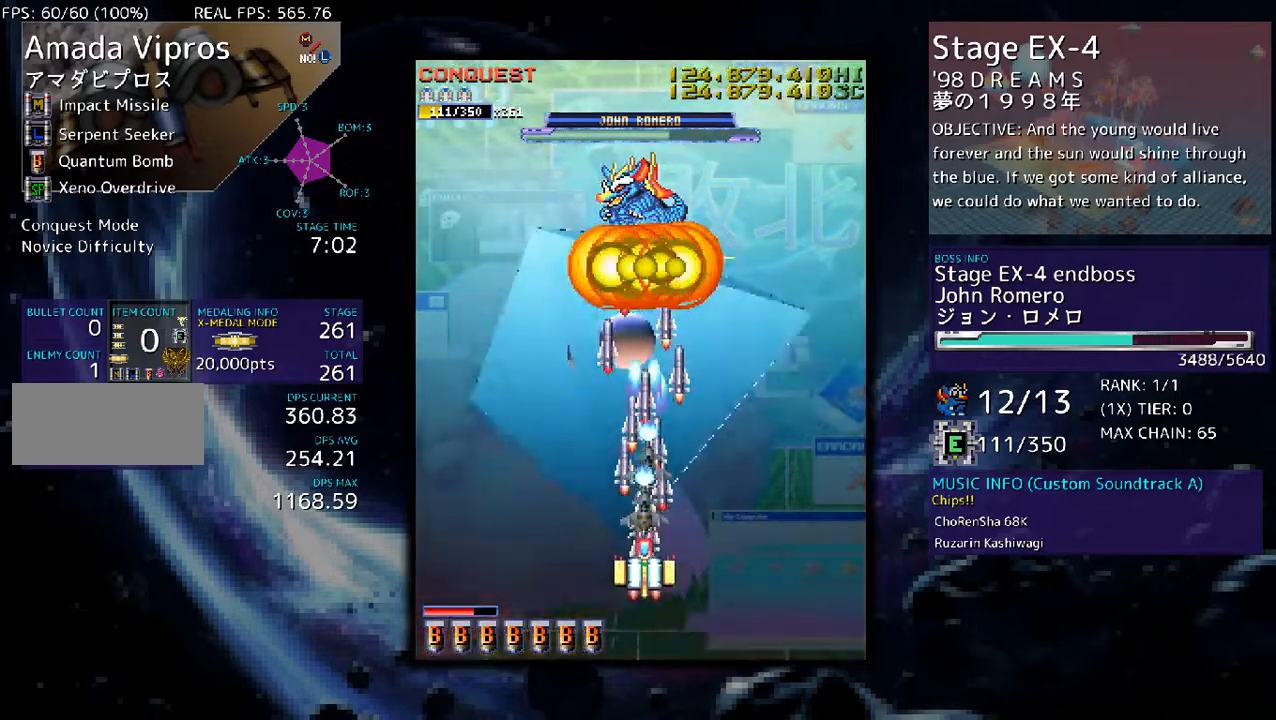
{"buttons": [], "events": [[200, "DPAD_DOWN", "up"]]}
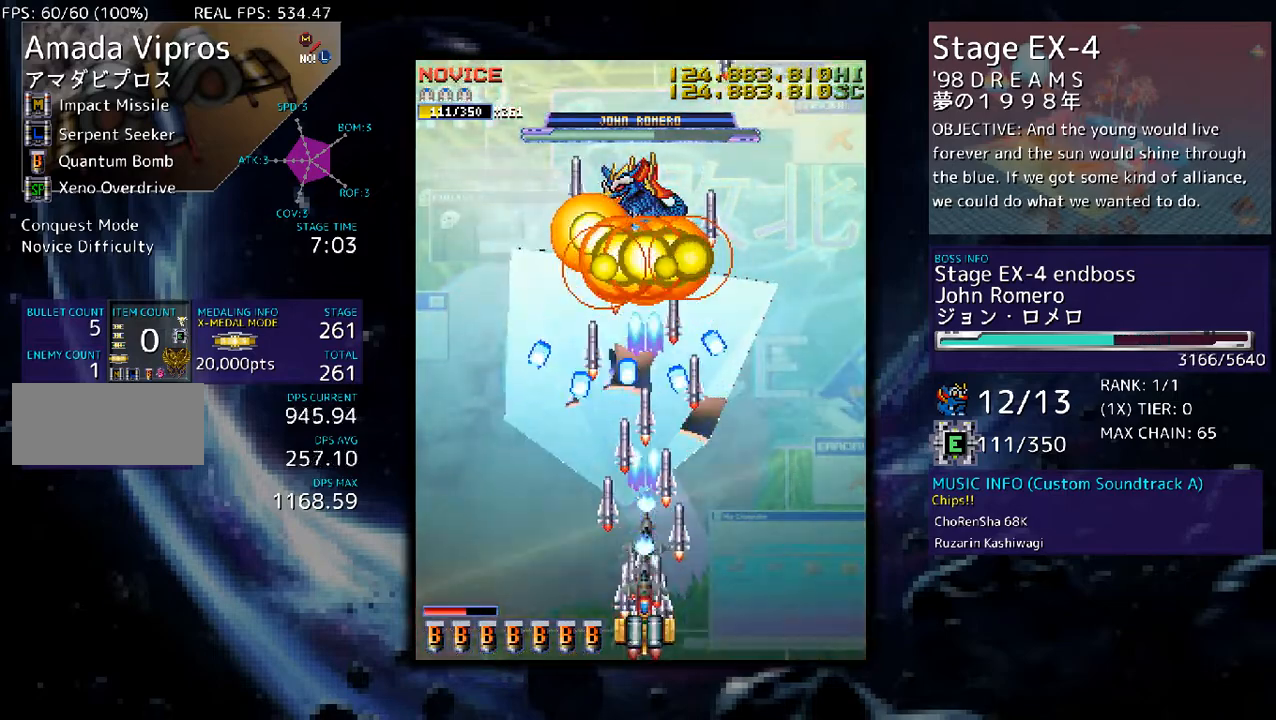
{"buttons": [], "events": [[33, "DPAD_LEFT", "down"], [134, "DPAD_LEFT", "up"], [267, "DPAD_RIGHT", "down"], [301, "DPAD_RIGHT", "up"], [334, "DPAD_LEFT", "down"], [468, "DPAD_LEFT", "up"]]}